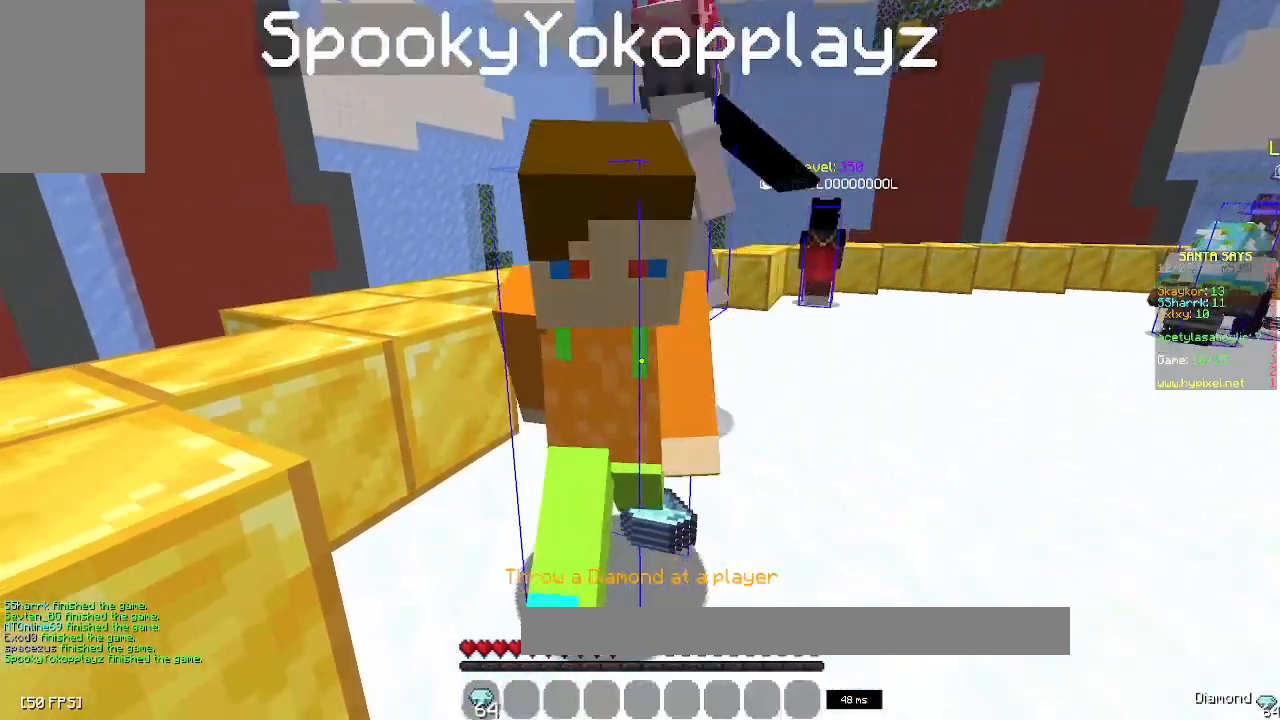
Gameplay with keyboard and mouse; each line is a JSON object with the keys and mouse buttons held at the frame after it. "events" lists presses ("down") and releases ("up") of "a", "d", "s", "space", "w", "mouse_left" and "mouse_right" between this image and that frame as [ms after this image, input, new state], when the widget could be followed in between. "mouse_left", "mouse_right" = the "left", "right" buttons of the "mouse" list. No other keys are recorded. Fast repeated clicks can show as one long hold. Mouse movement is not recorded.
{"keys": [], "mouse": [], "events": [[317, "d", "down"], [483, "d", "up"], [500, "s", "up"]]}
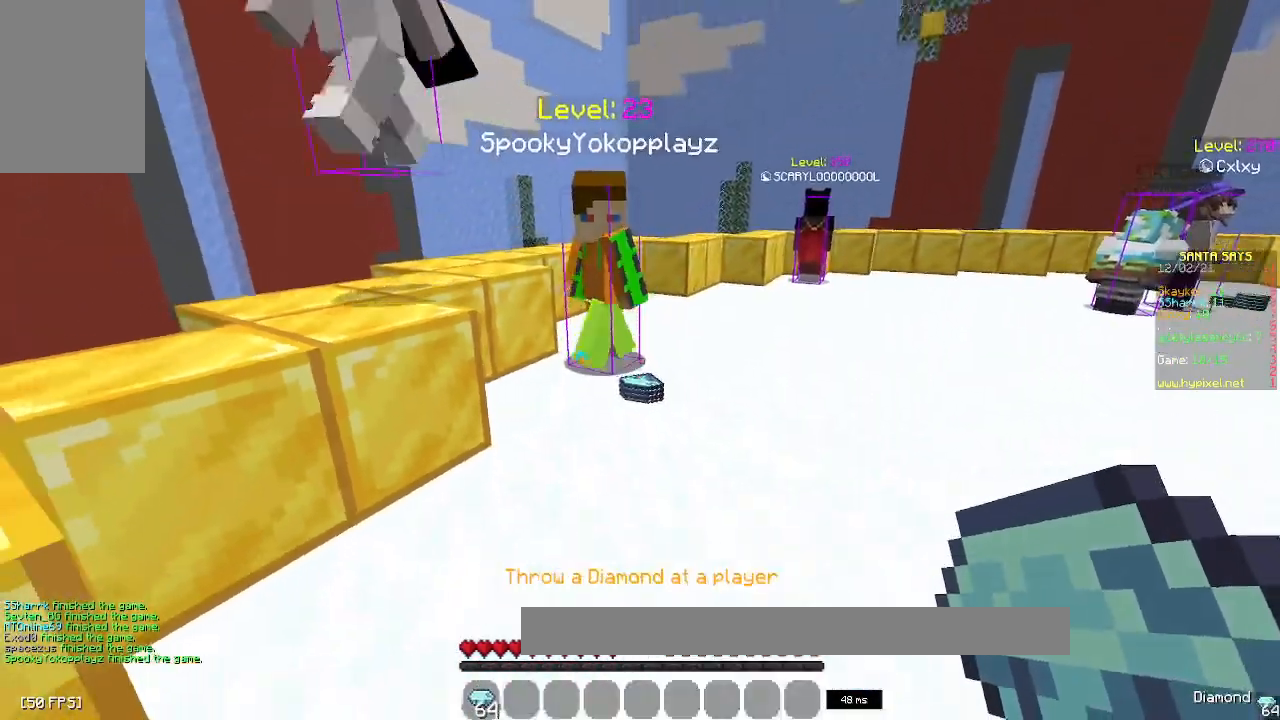
{"keys": [], "mouse": [], "events": []}
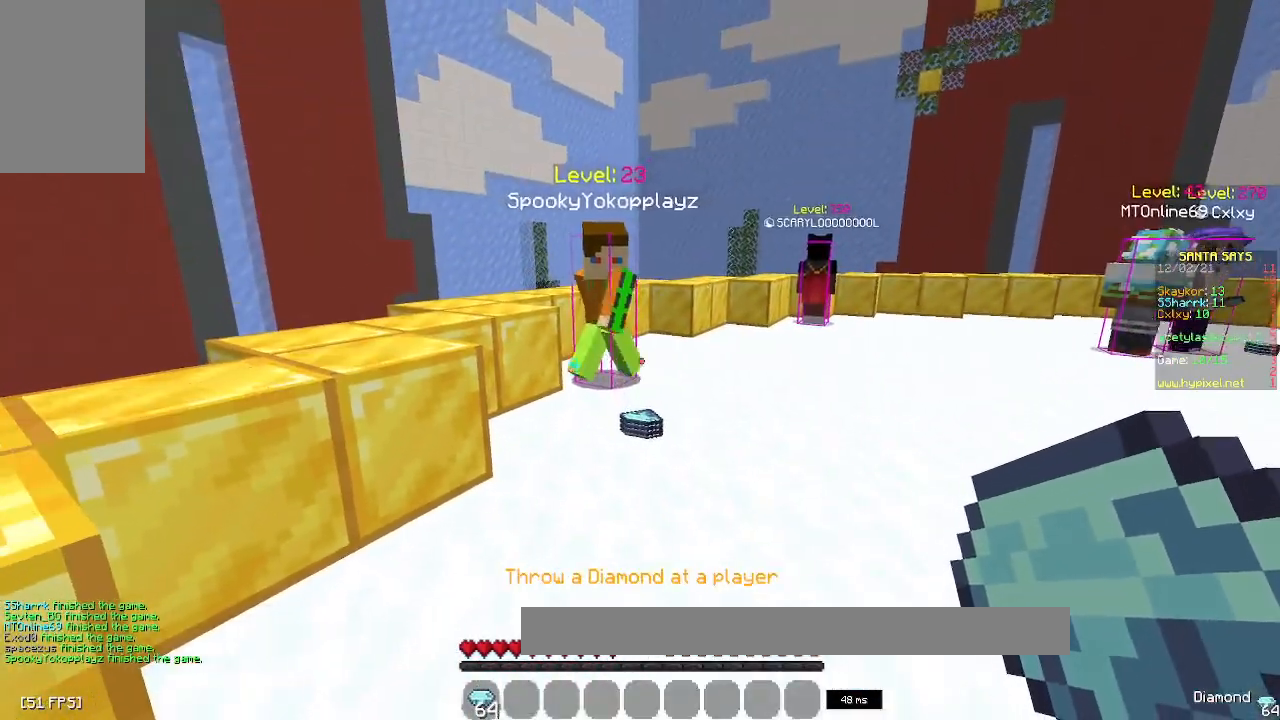
{"keys": [], "mouse": [], "events": []}
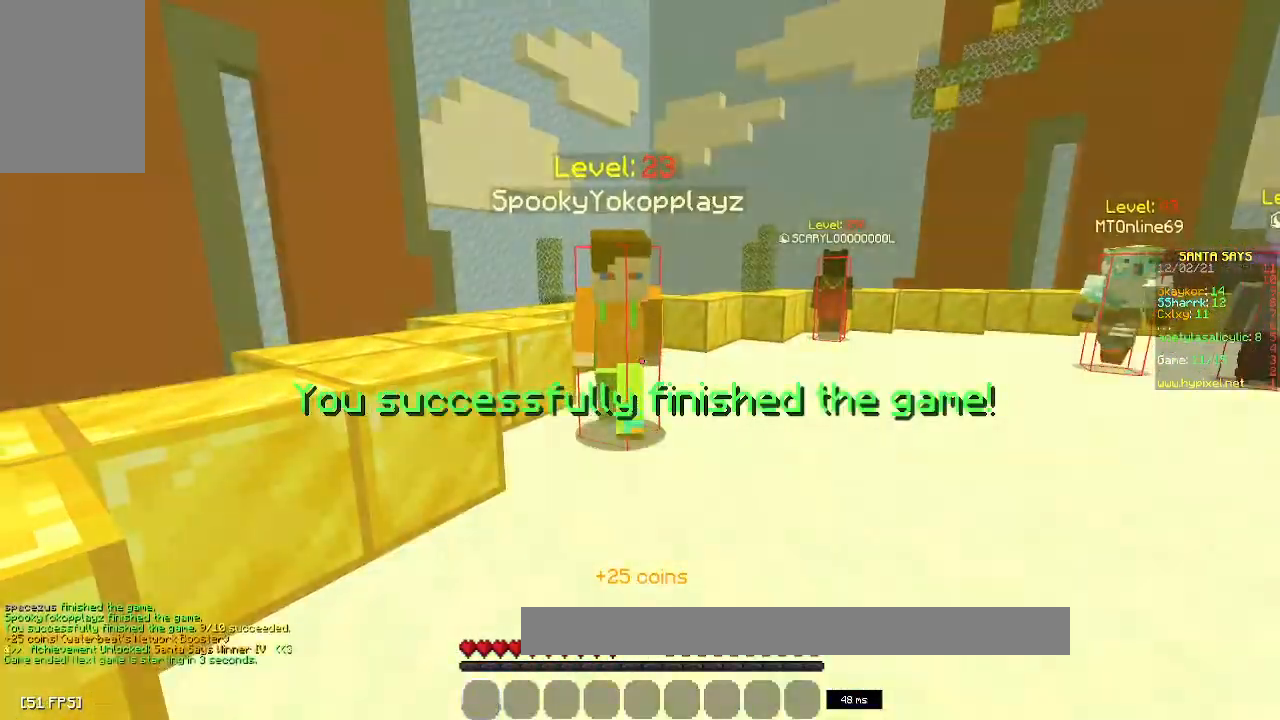
{"keys": [], "mouse": [], "events": []}
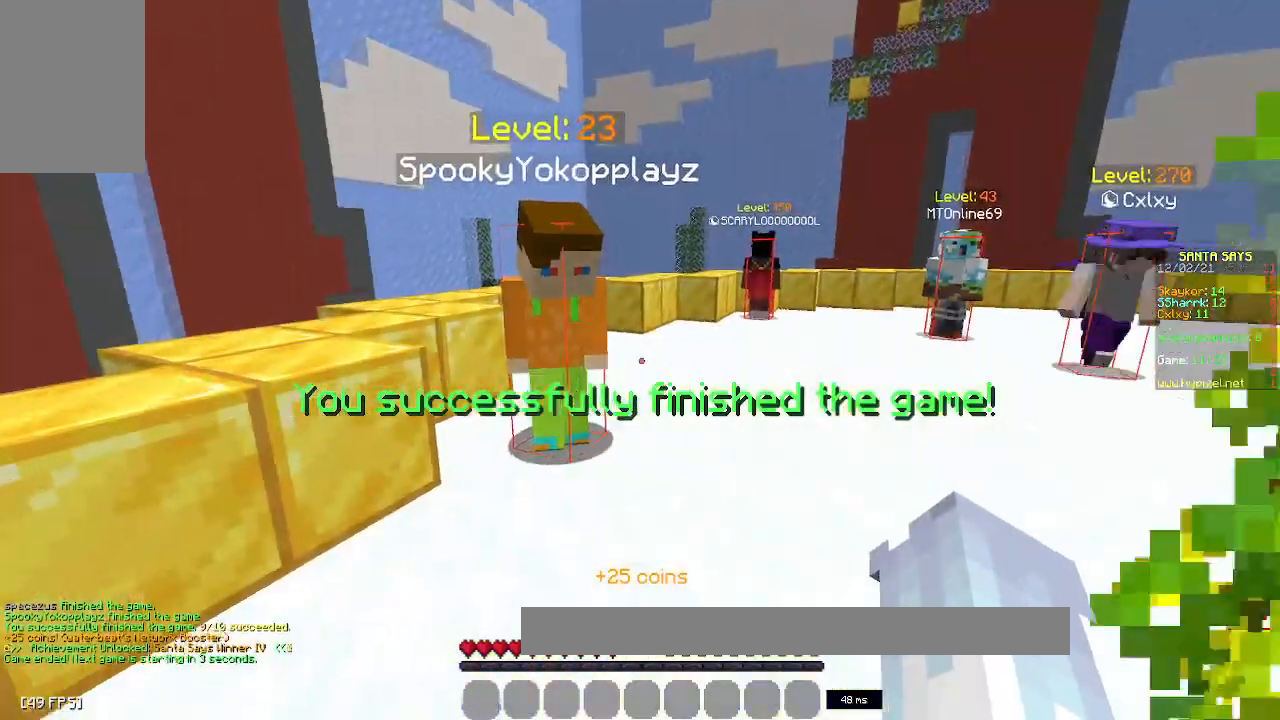
{"keys": ["d", "w"], "mouse": [], "events": [[200, "s", "down"], [283, "d", "down"], [417, "s", "up"], [500, "w", "down"]]}
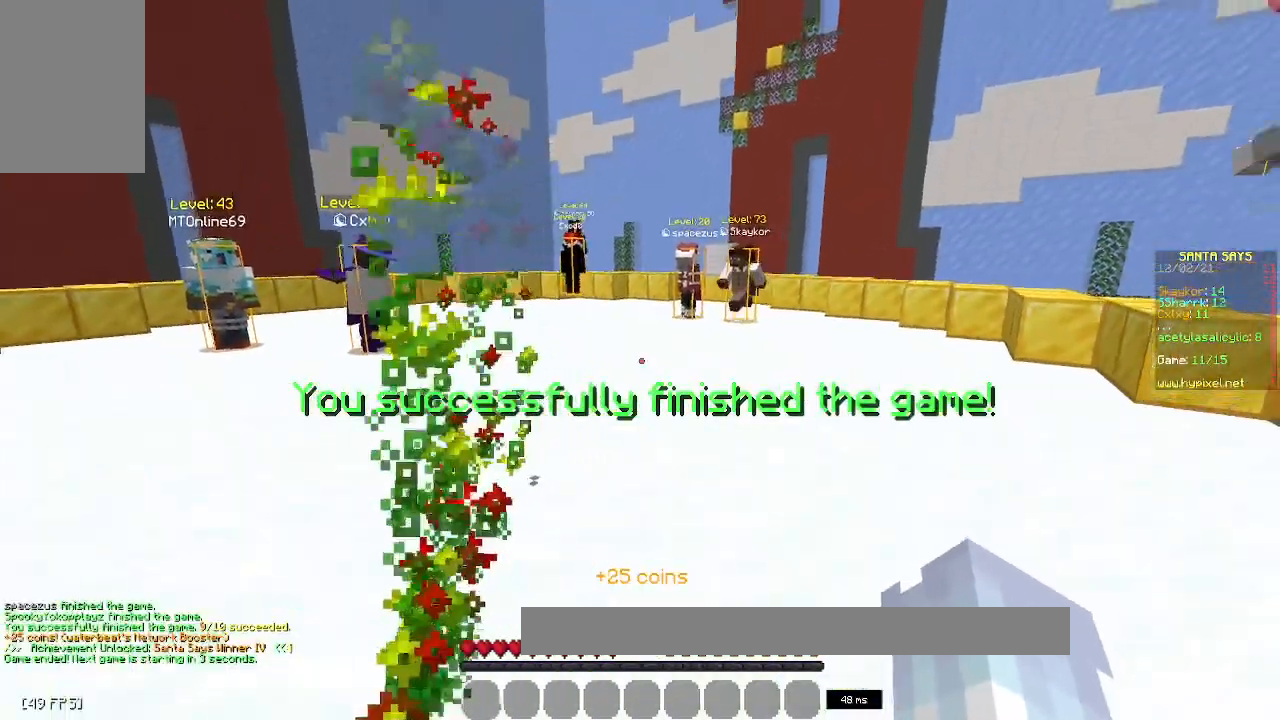
{"keys": [], "mouse": [], "events": [[133, "d", "up"], [250, "w", "up"]]}
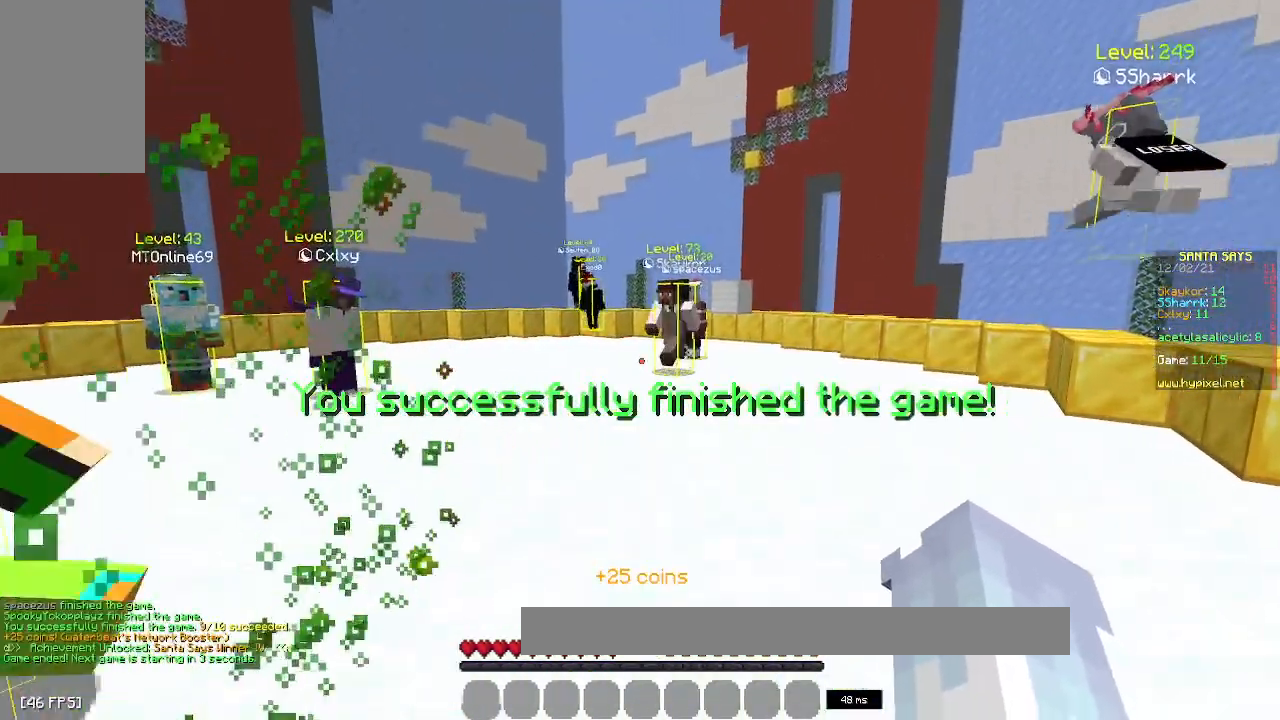
{"keys": [], "mouse": [], "events": []}
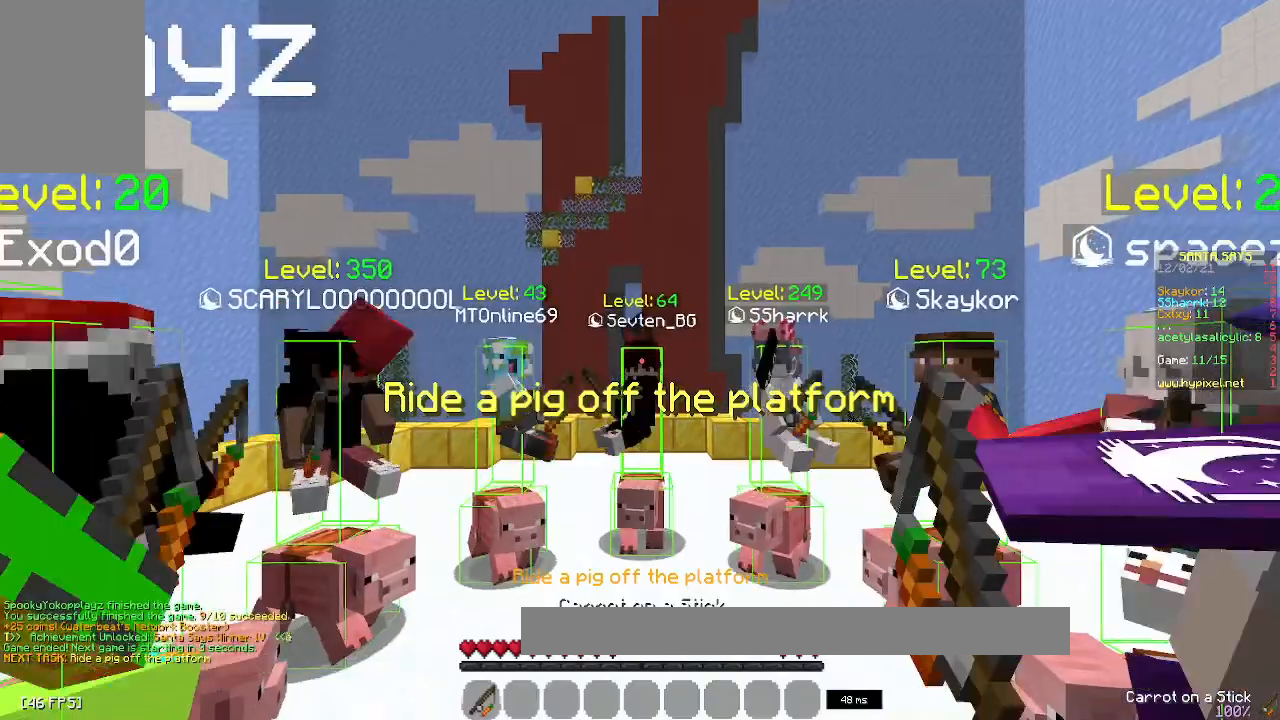
{"keys": ["w"], "mouse": [], "events": [[367, "w", "down"]]}
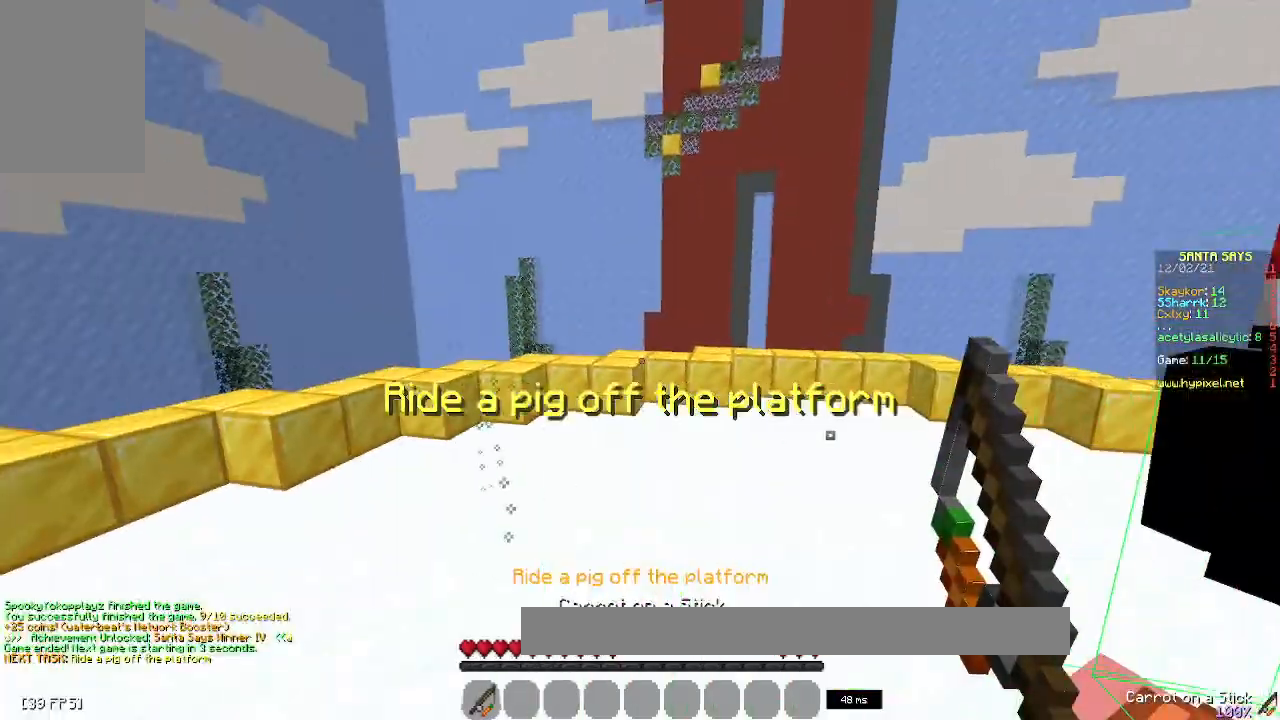
{"keys": ["w"], "mouse": ["right"], "events": [[333, "mouse_right", "down"], [383, "mouse_left", "down"], [500, "mouse_left", "up"]]}
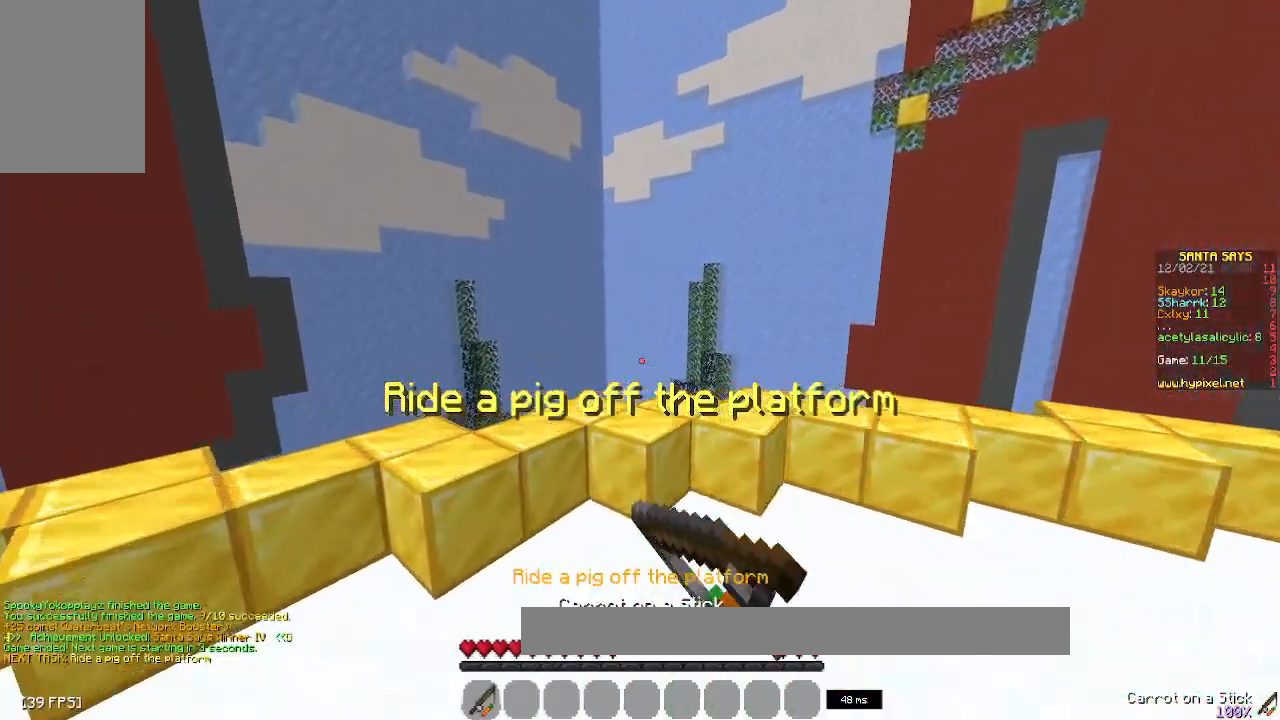
{"keys": ["w"], "mouse": [], "events": [[67, "mouse_right", "up"]]}
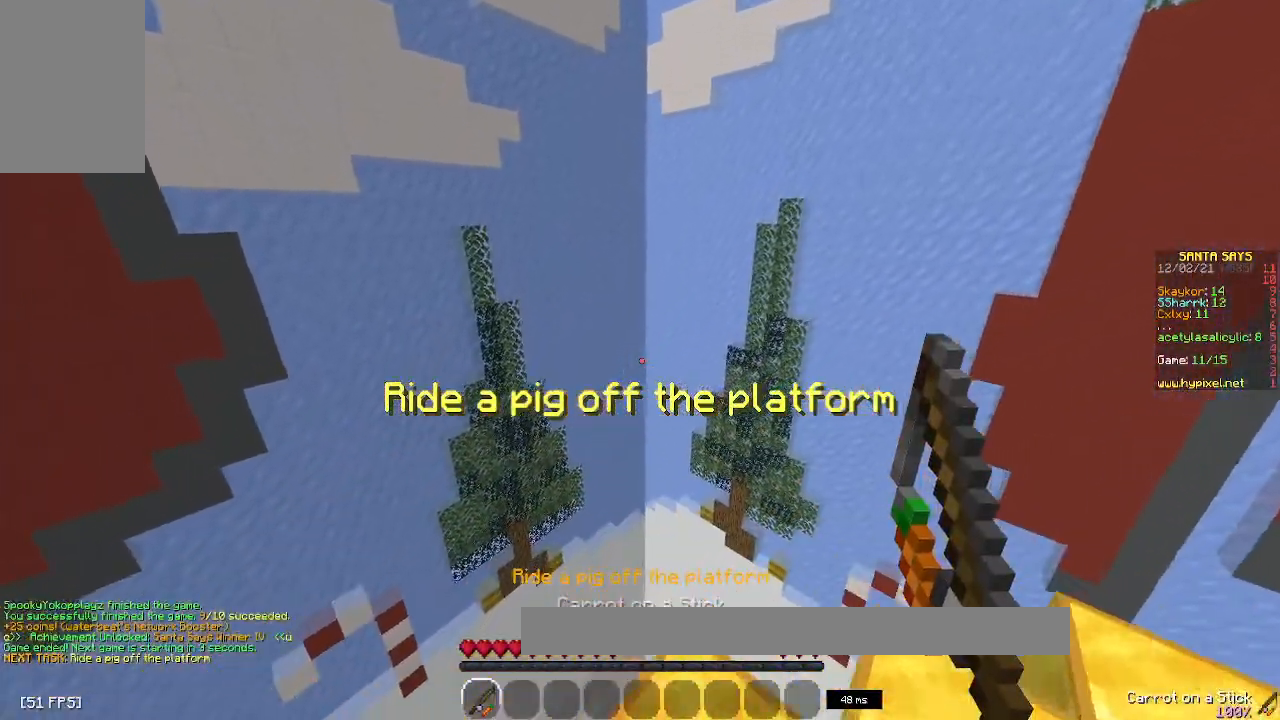
{"keys": [], "mouse": [], "events": [[250, "w", "up"]]}
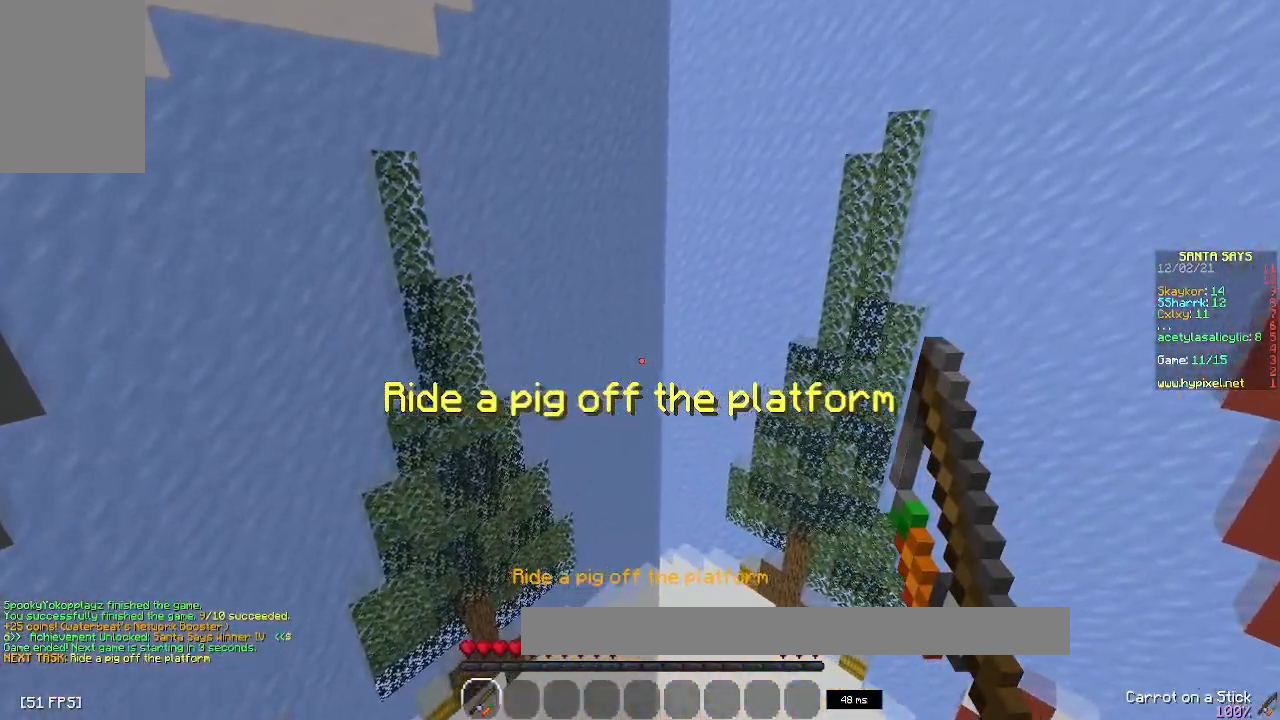
{"keys": [], "mouse": [], "events": []}
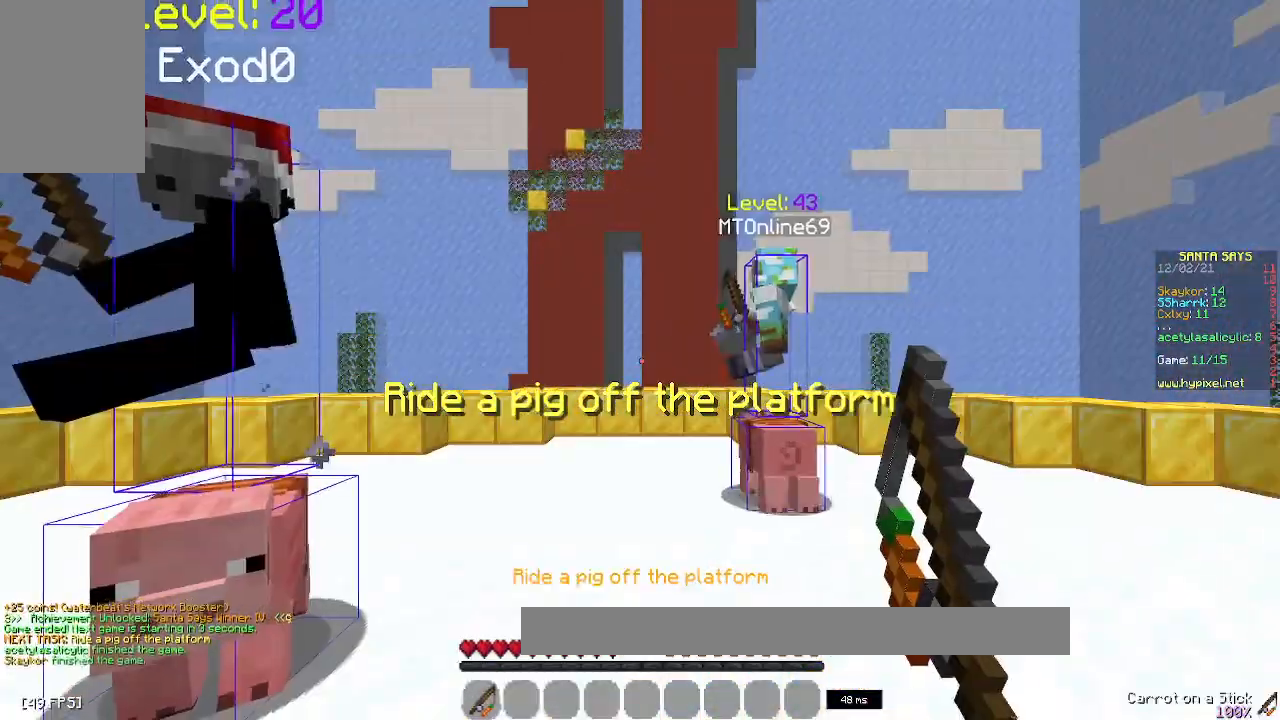
{"keys": [], "mouse": [], "events": []}
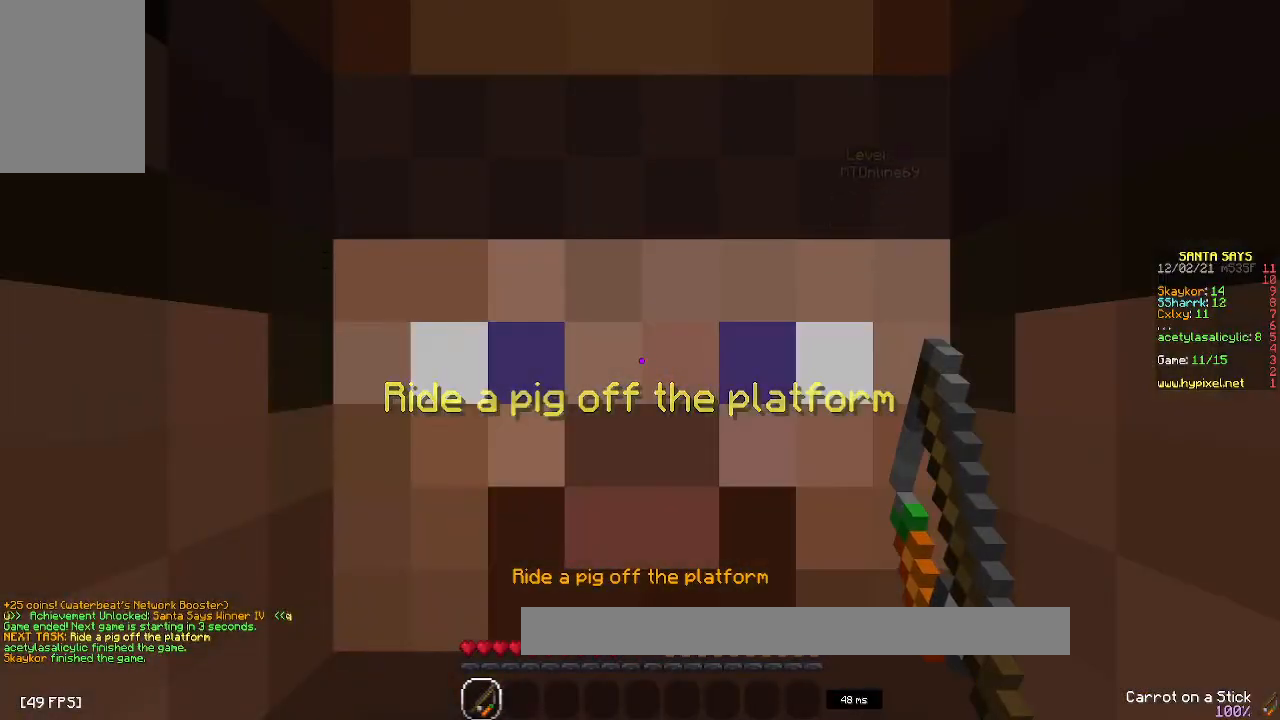
{"keys": [], "mouse": [], "events": [[17, "w", "down"], [467, "w", "up"]]}
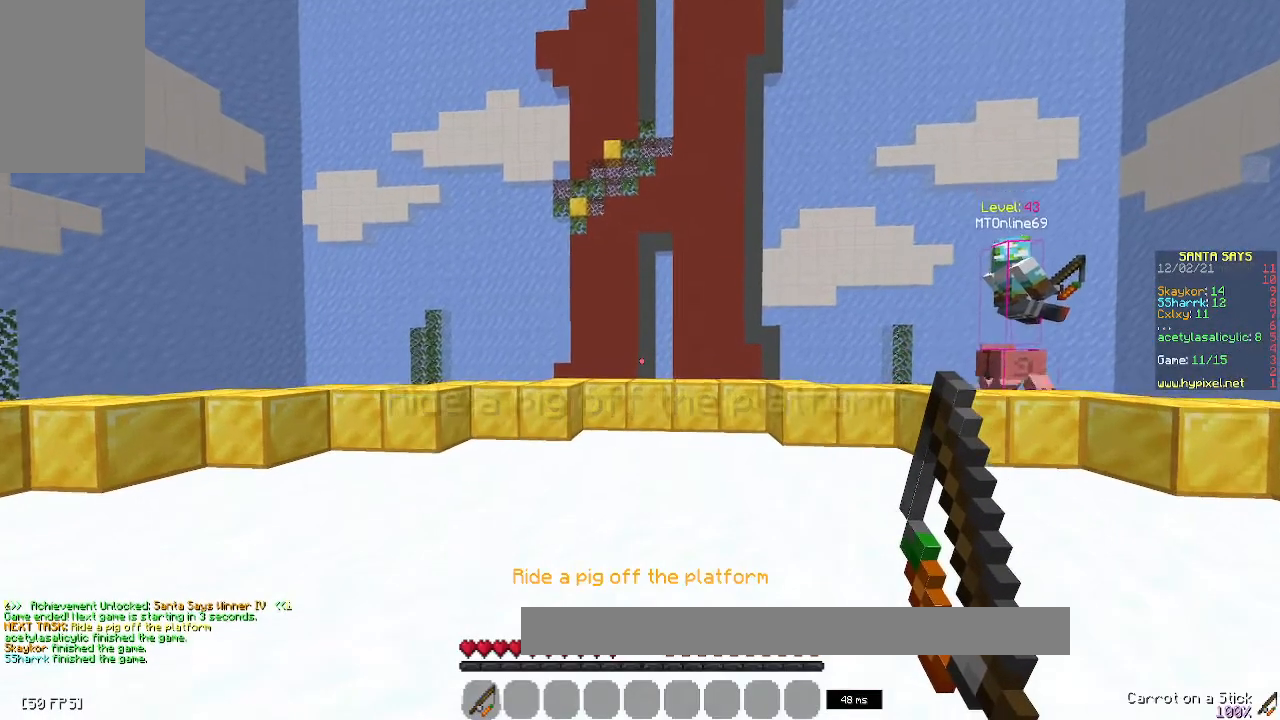
{"keys": [], "mouse": [], "events": []}
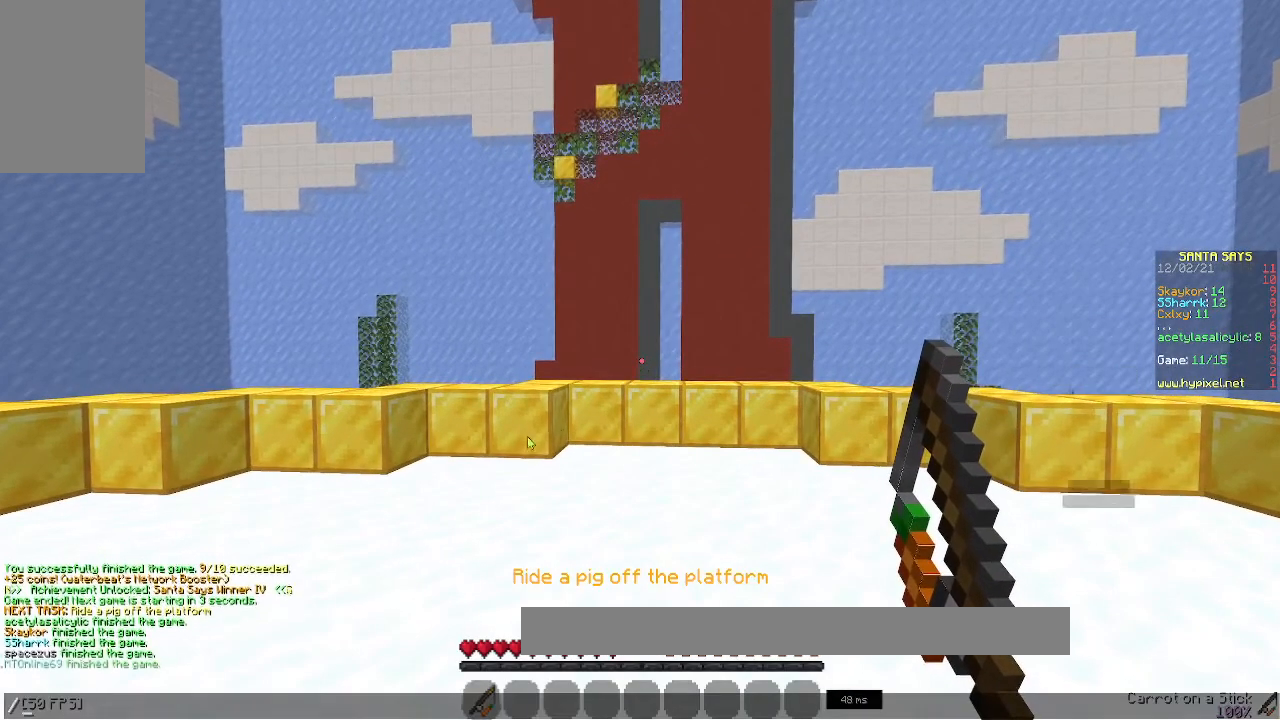
{"keys": [], "mouse": [], "events": []}
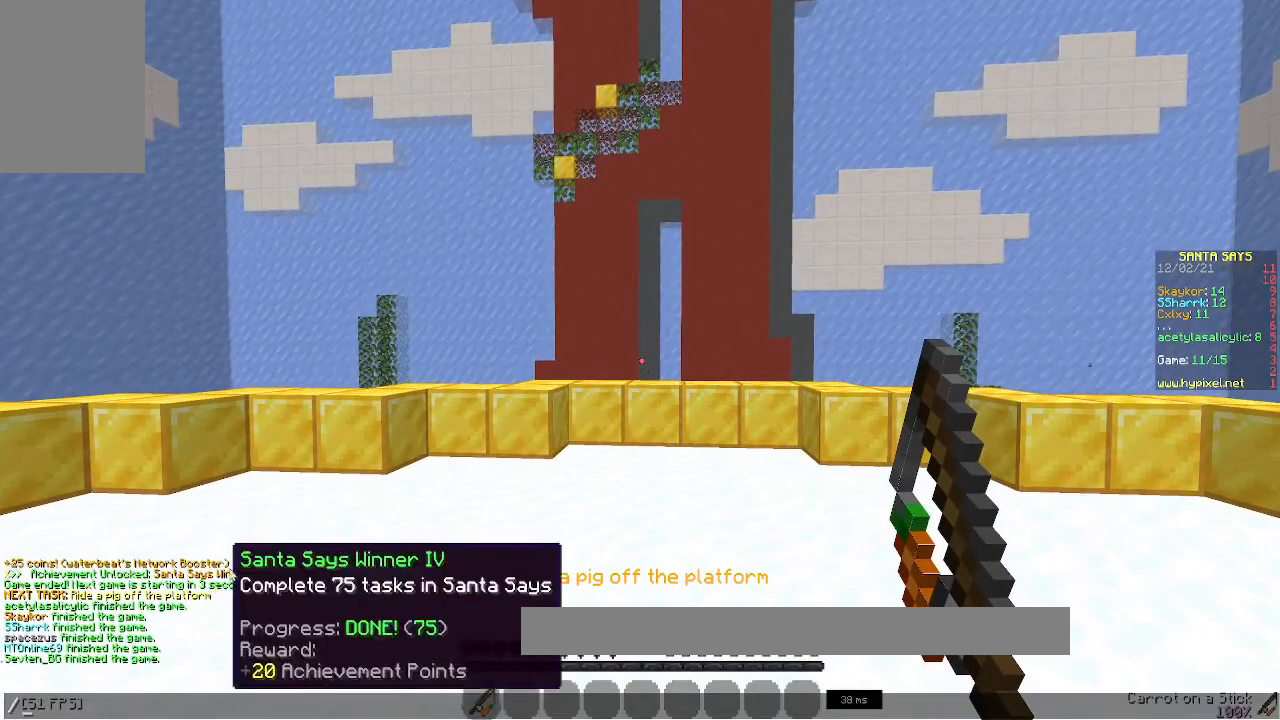
{"keys": [], "mouse": [], "events": []}
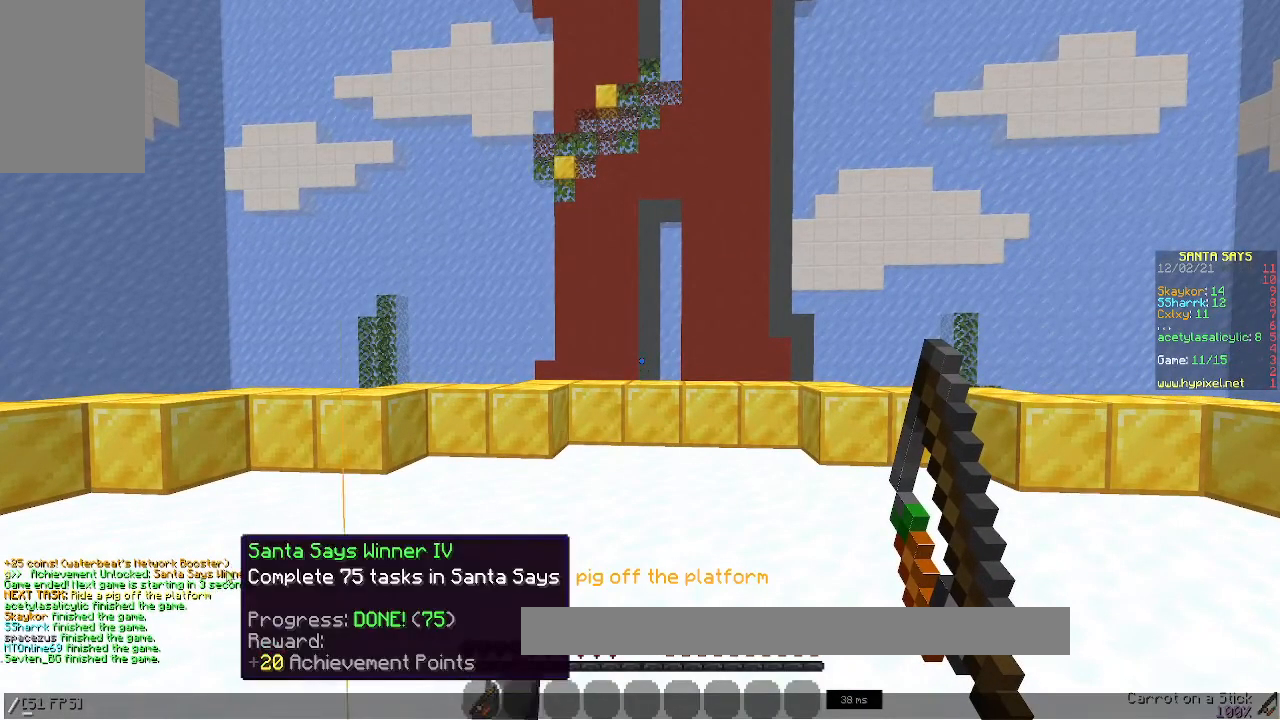
{"keys": [], "mouse": [], "events": []}
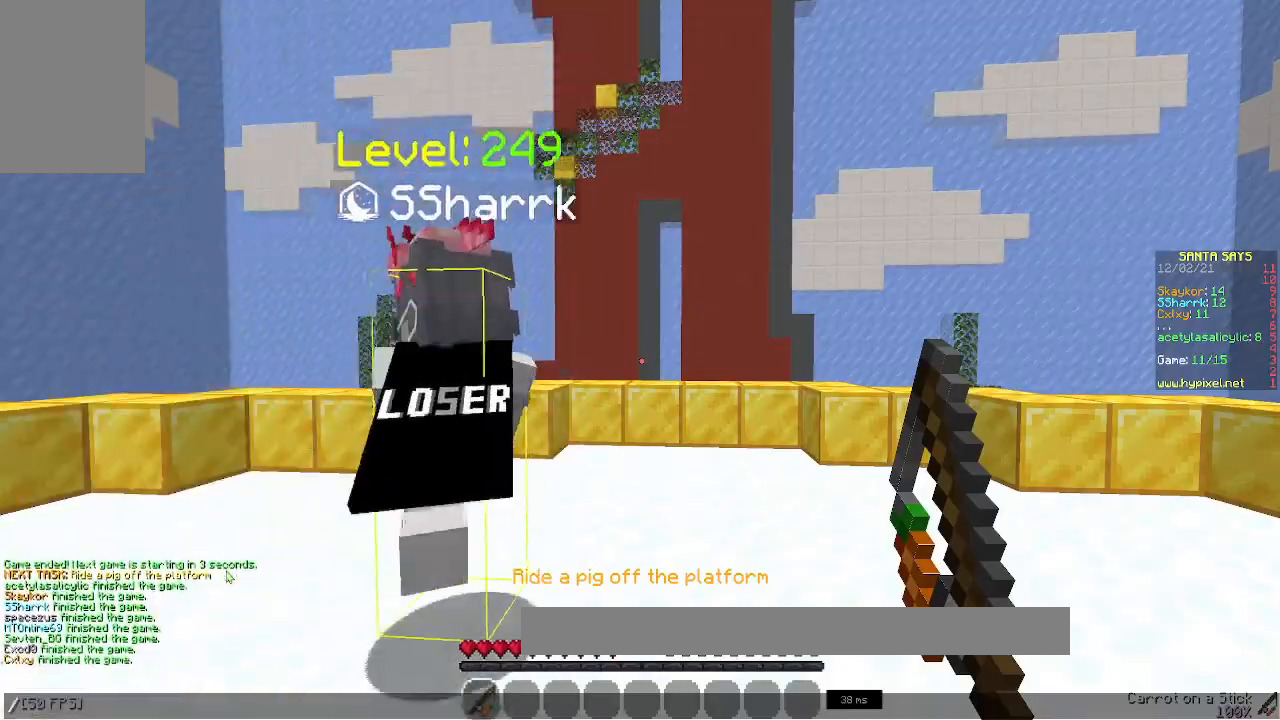
{"keys": [], "mouse": [], "events": []}
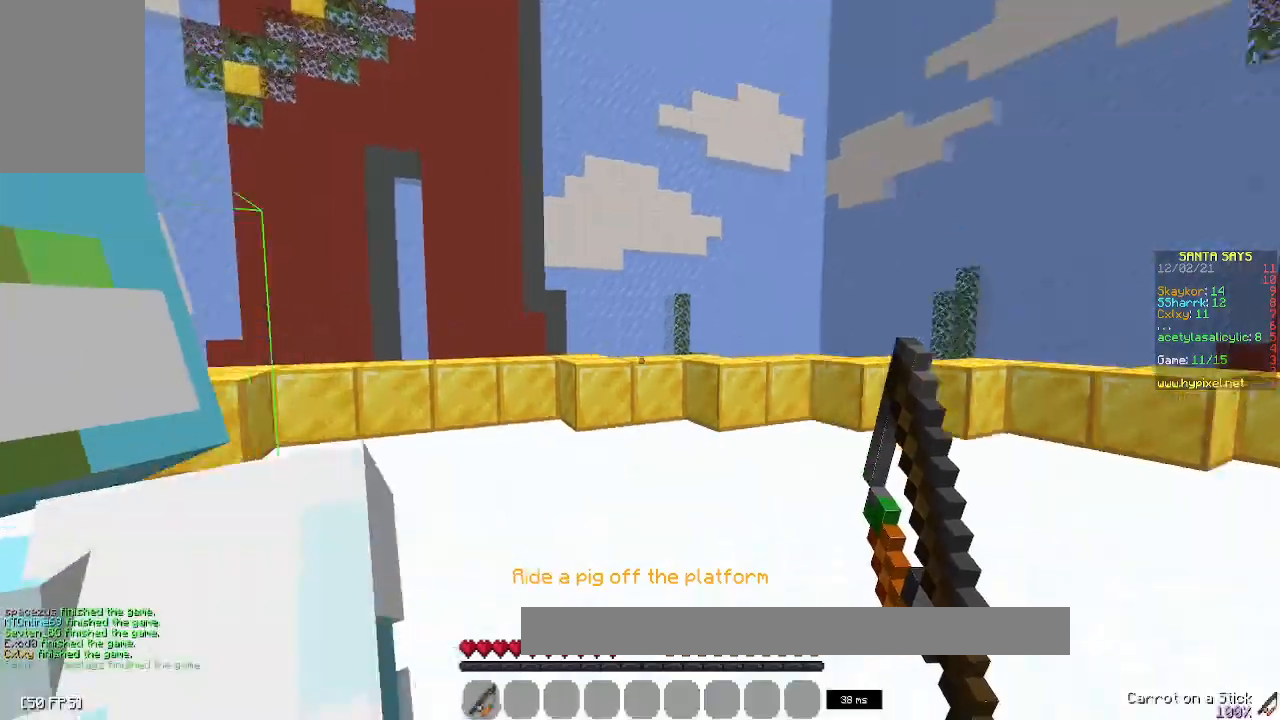
{"keys": ["s"], "mouse": [], "events": [[417, "s", "down"]]}
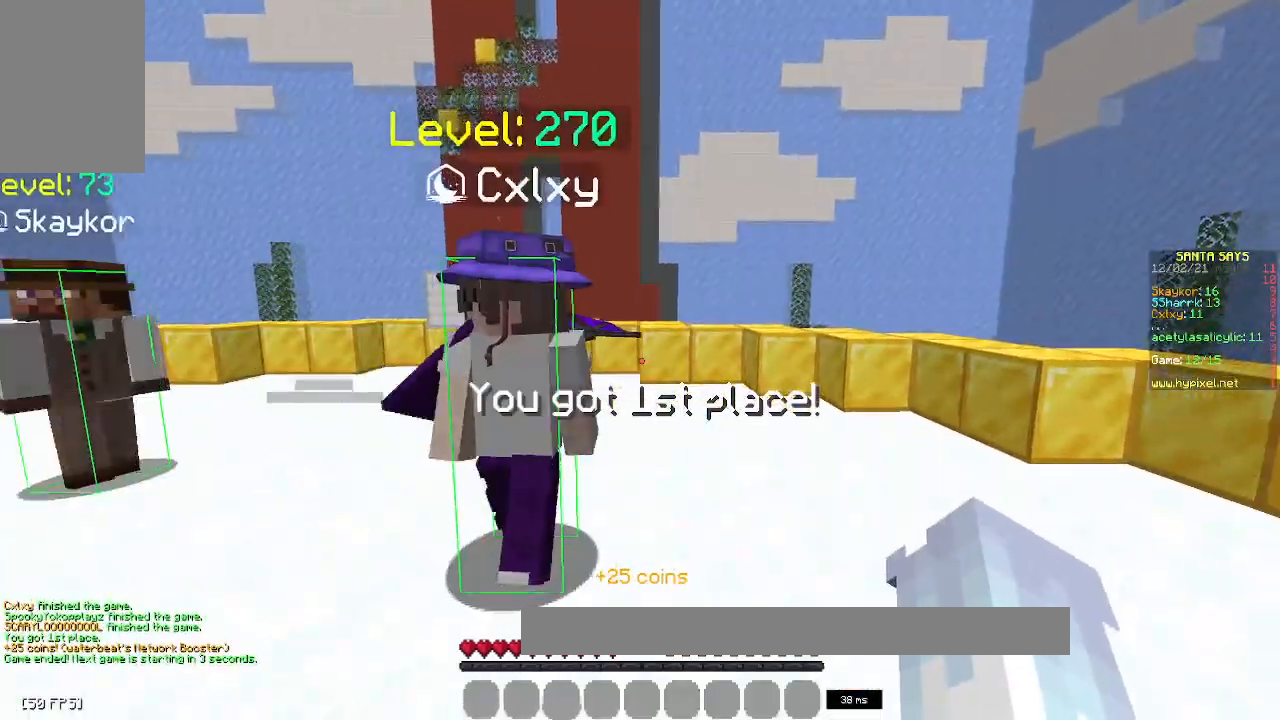
{"keys": ["d"], "mouse": [], "events": [[117, "d", "down"], [417, "s", "up"]]}
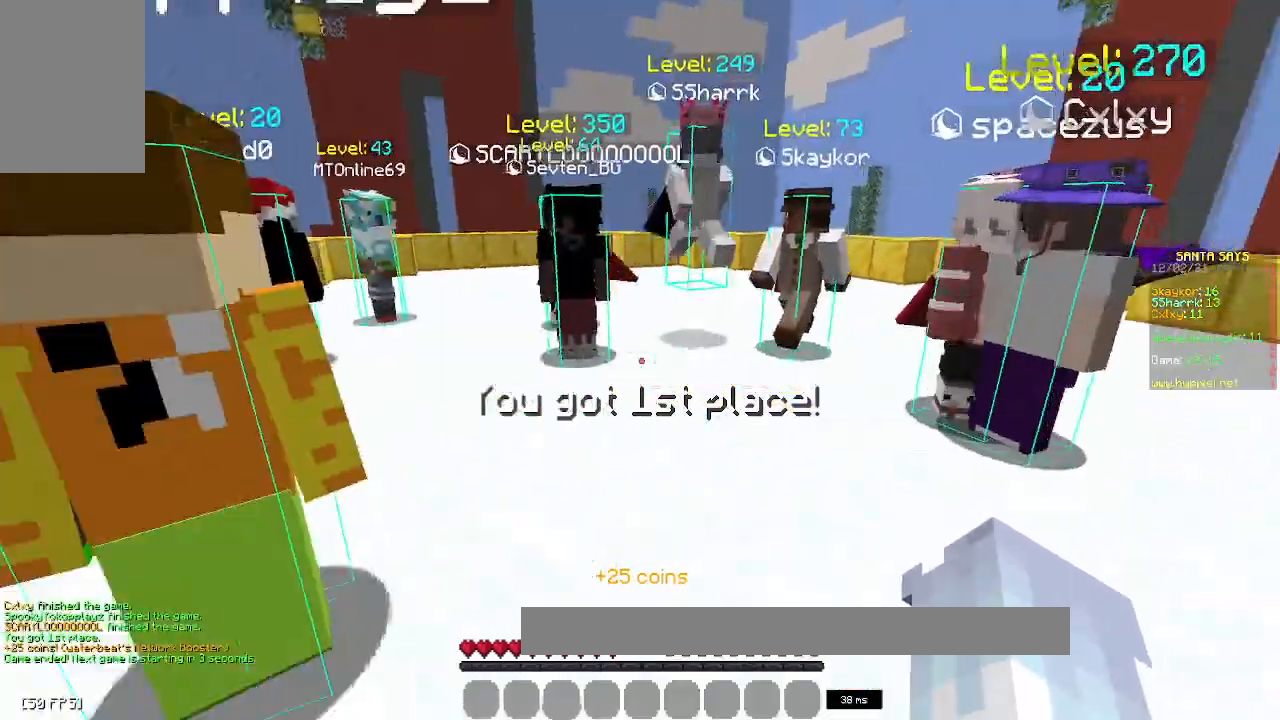
{"keys": [], "mouse": [], "events": [[167, "d", "up"]]}
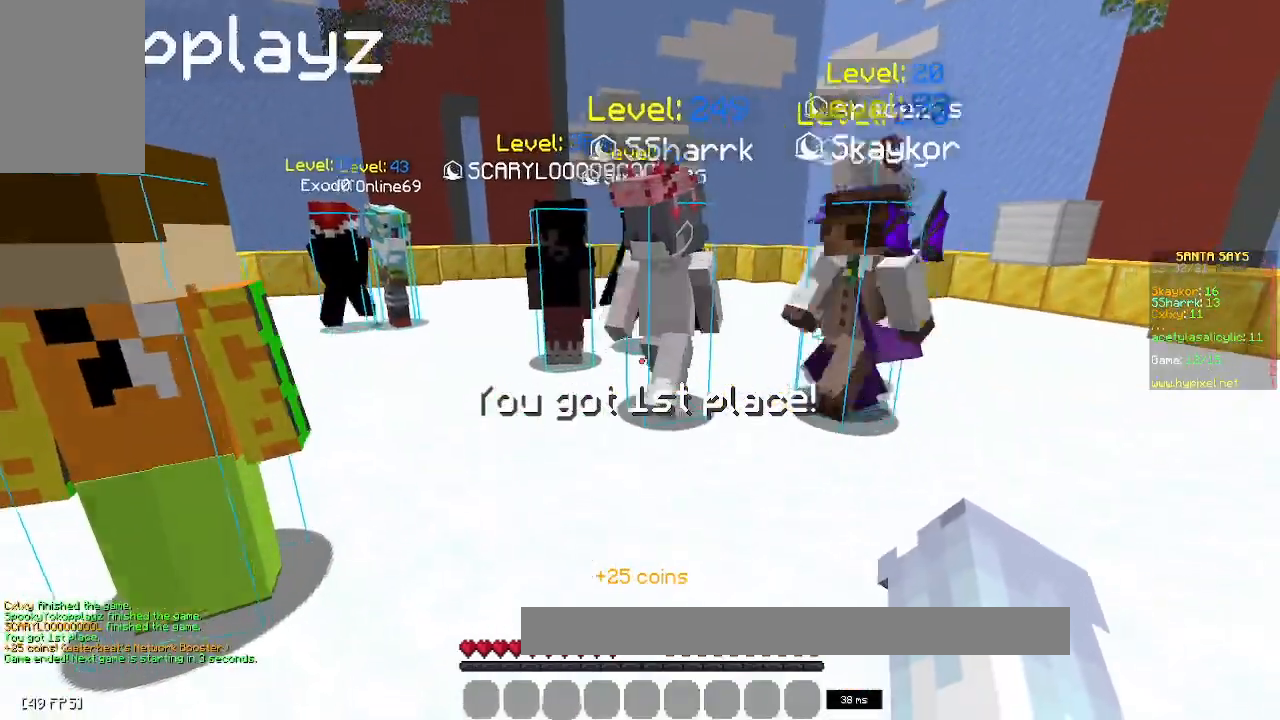
{"keys": [], "mouse": [], "events": []}
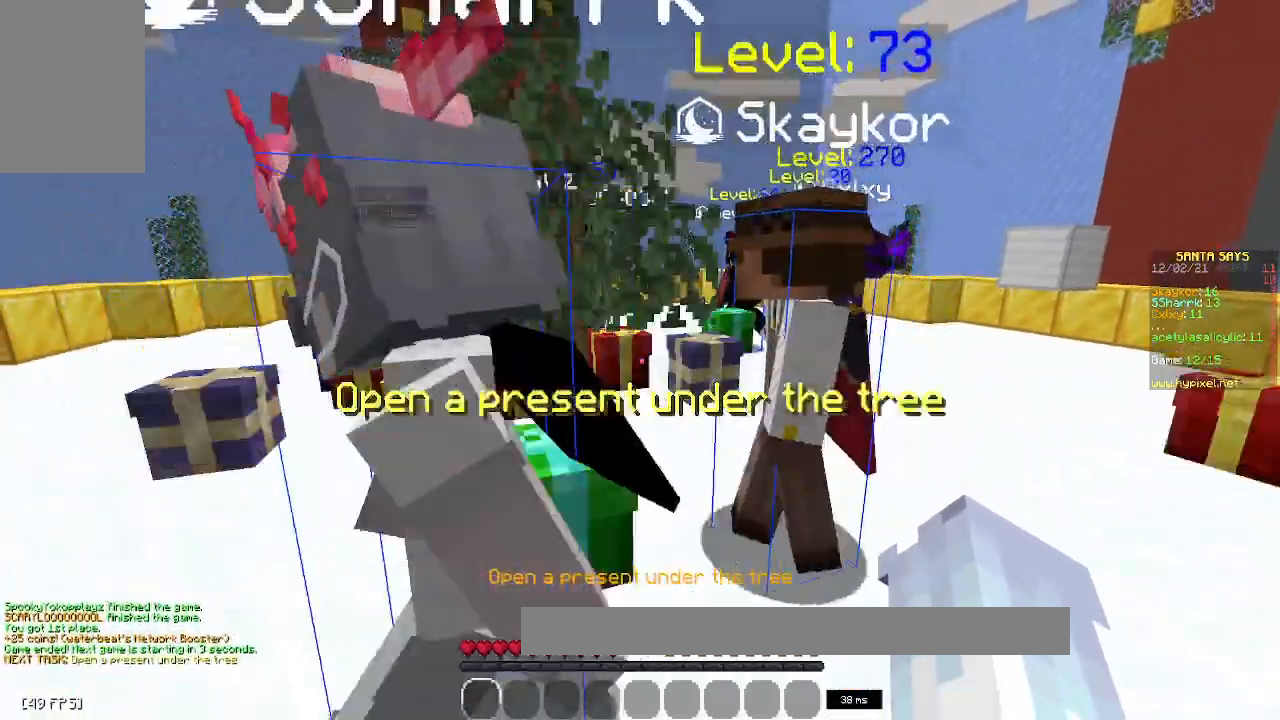
{"keys": ["w"], "mouse": [], "events": [[267, "w", "down"]]}
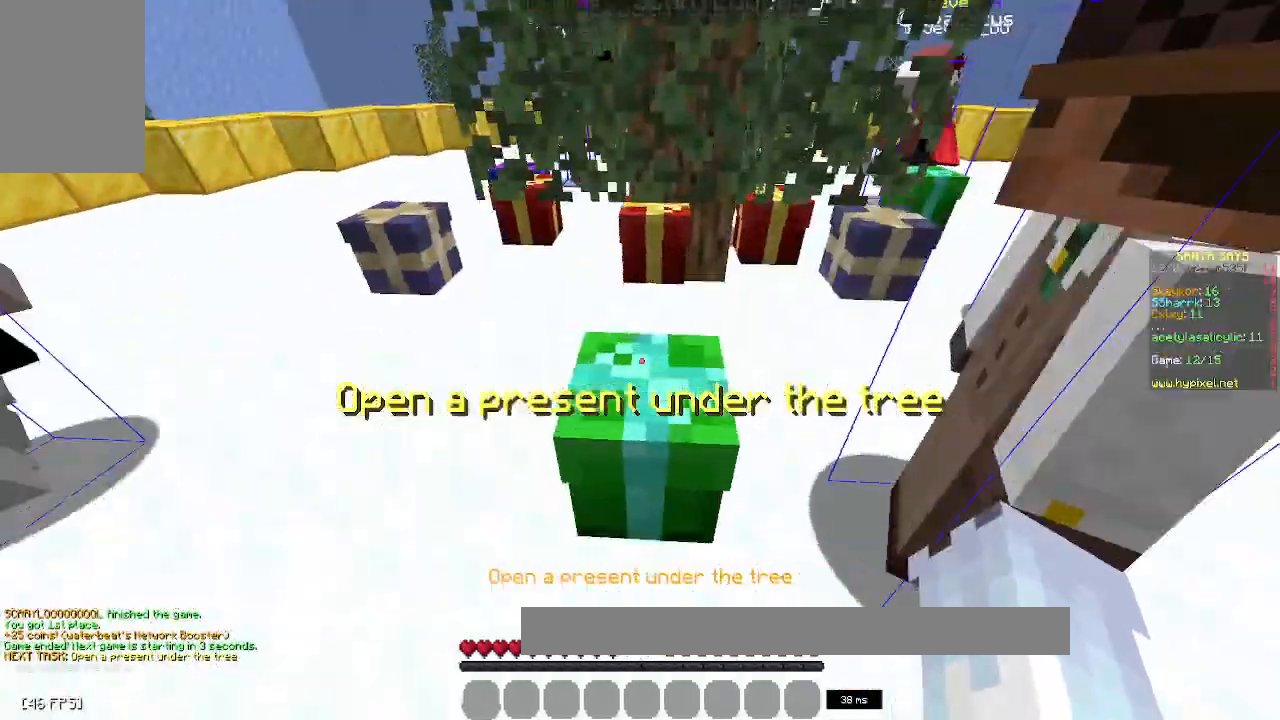
{"keys": [], "mouse": ["left"], "events": [[333, "mouse_left", "down"], [467, "w", "up"]]}
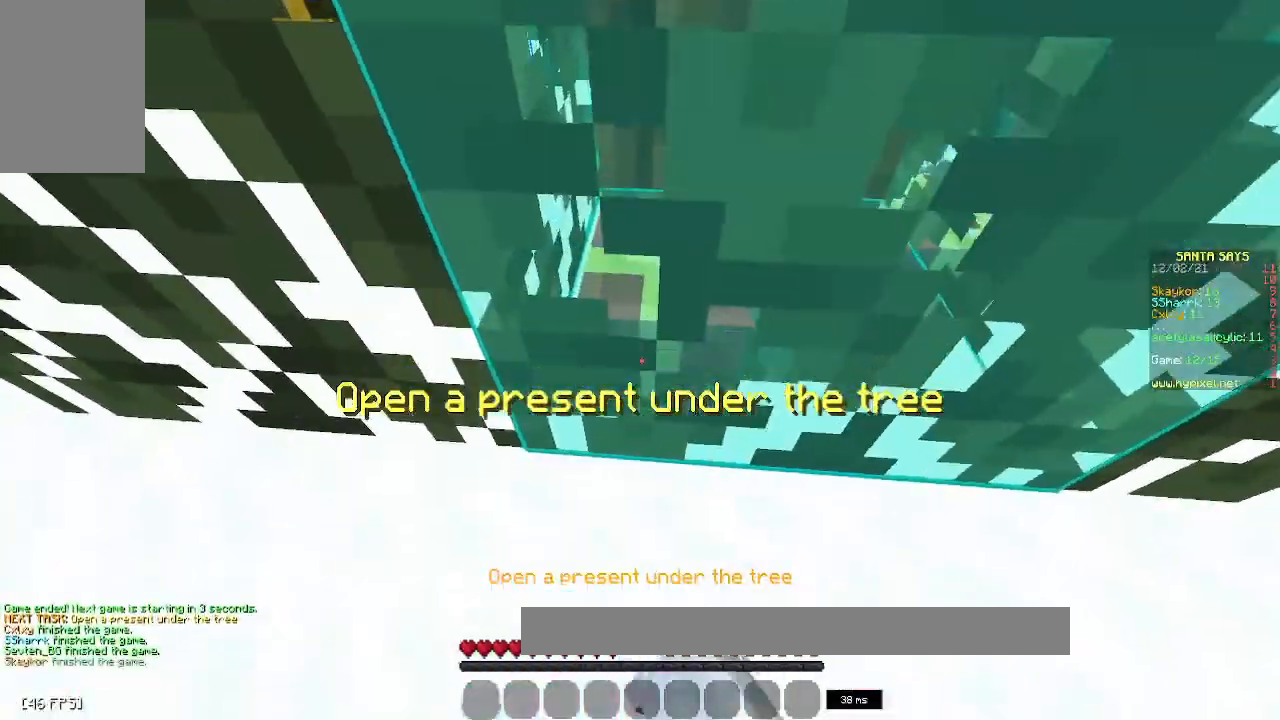
{"keys": ["s"], "mouse": ["right"], "events": [[33, "mouse_left", "up"], [33, "mouse_right", "down"], [283, "s", "down"]]}
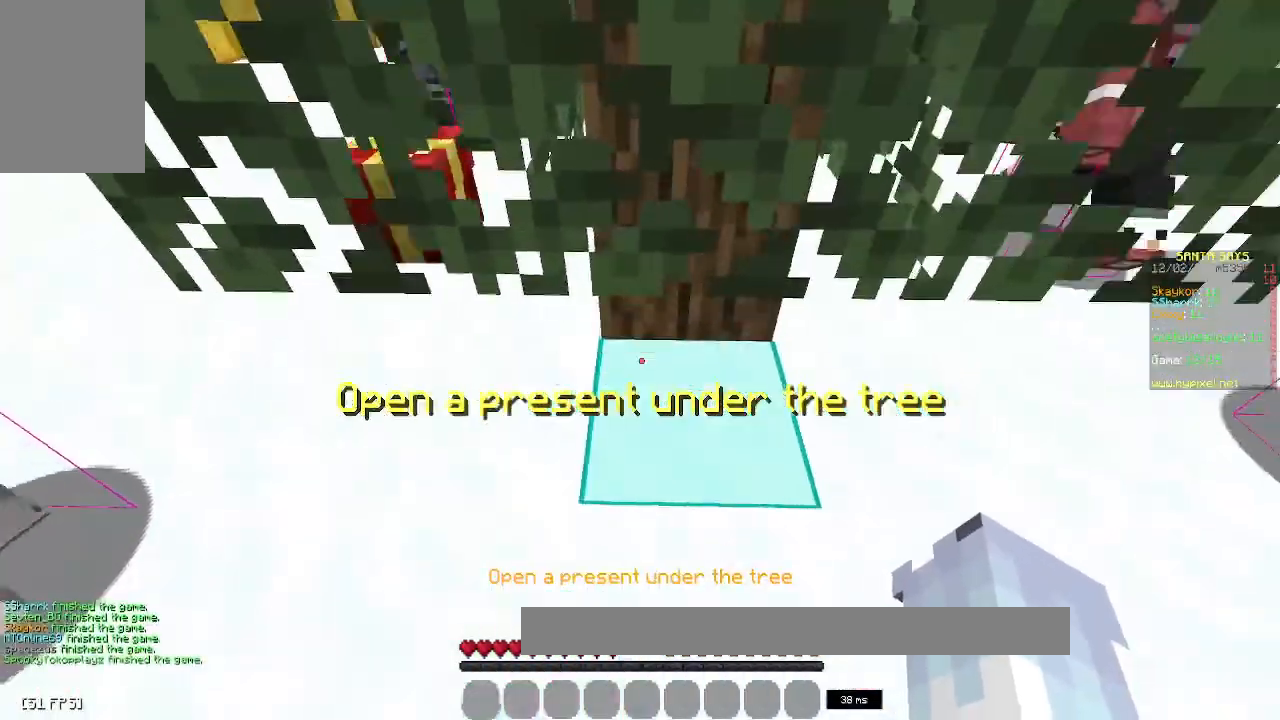
{"keys": ["a", "w"], "mouse": ["right"], "events": [[150, "s", "up"], [250, "a", "down"], [350, "w", "down"]]}